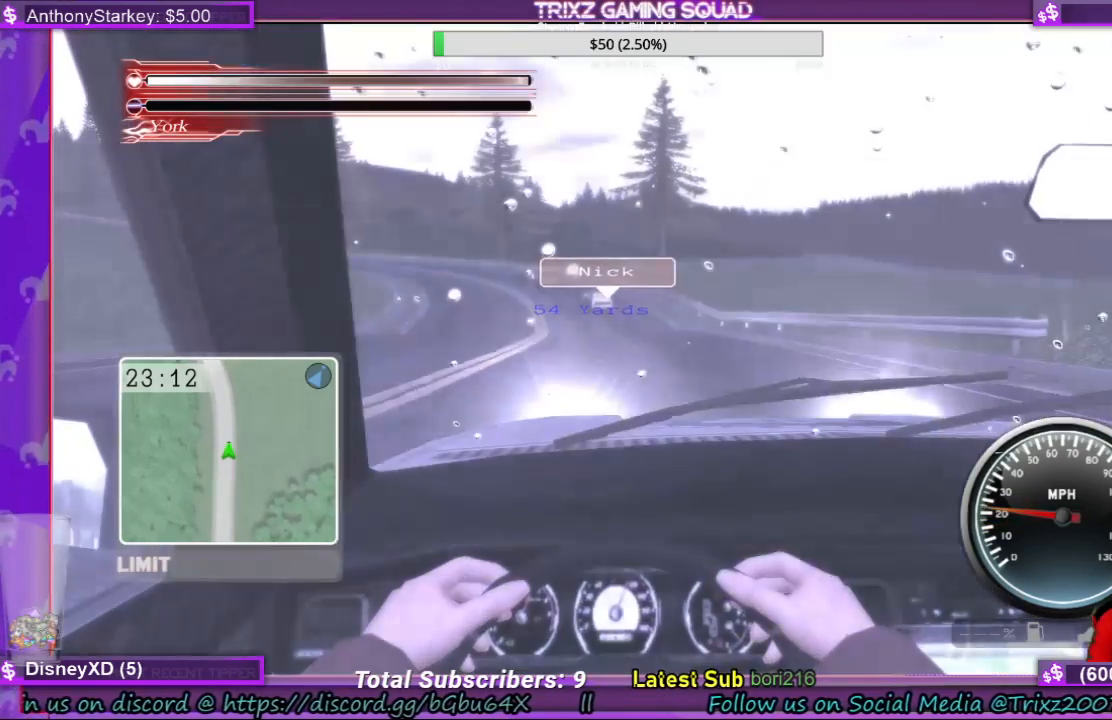
Gameplay with keyboard and mouse; each line is a JSON object with the keys and mouse buttons held at the frame after it. "events" lists presses ("down") and releases ("up") of "a", "ctrl", "d", "e", "f", "q", "r", "s", "shift", "space", "tab", "w", "mouse_left", "mouse_wheel", "mouse_right" and "mouse_mb4" between this image and that frame as [ms after this image, input, new state], when the widget could be followed in between. "mouse_left", "mouse_wheel", "mouse_right", "mouse_mb4" = the "left", "wheel", "right", "mb4" buttons of the "mouse" list. No other keys are recorded. "wheel" means that the mouse wheel is clicked or scrolled. Mouse movement is not recorded.
{"keys": ["w"], "mouse": [], "events": [[500, "w", "down"]]}
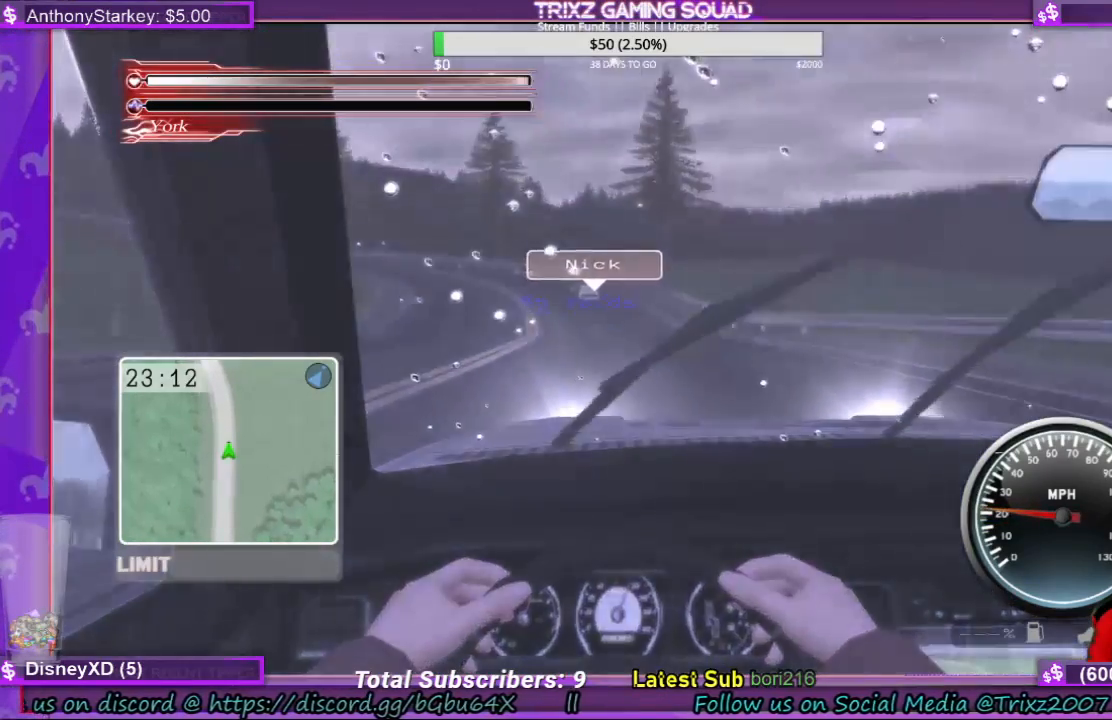
{"keys": [], "mouse": [], "events": [[233, "w", "up"]]}
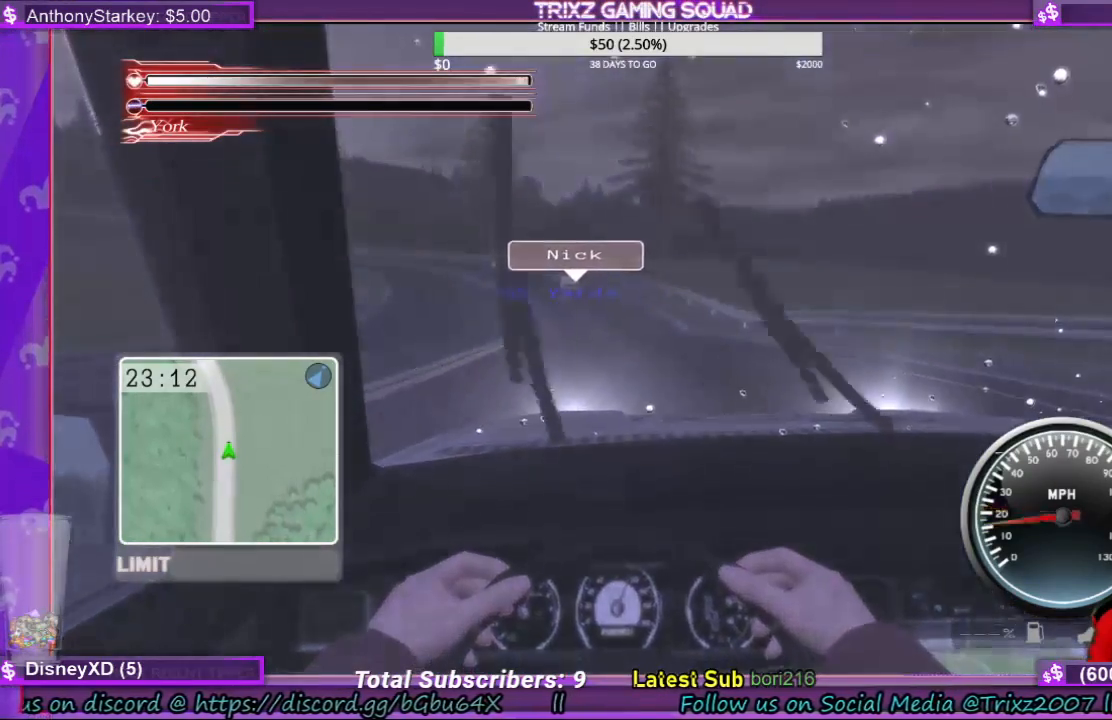
{"keys": [], "mouse": [], "events": []}
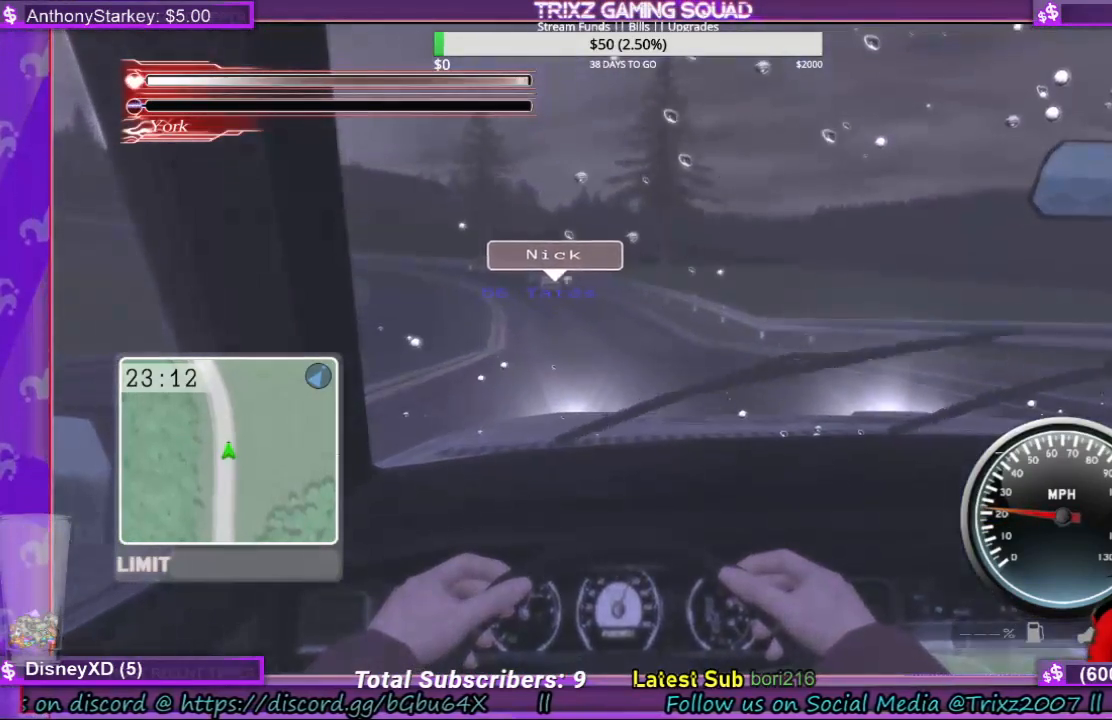
{"keys": [], "mouse": [], "events": []}
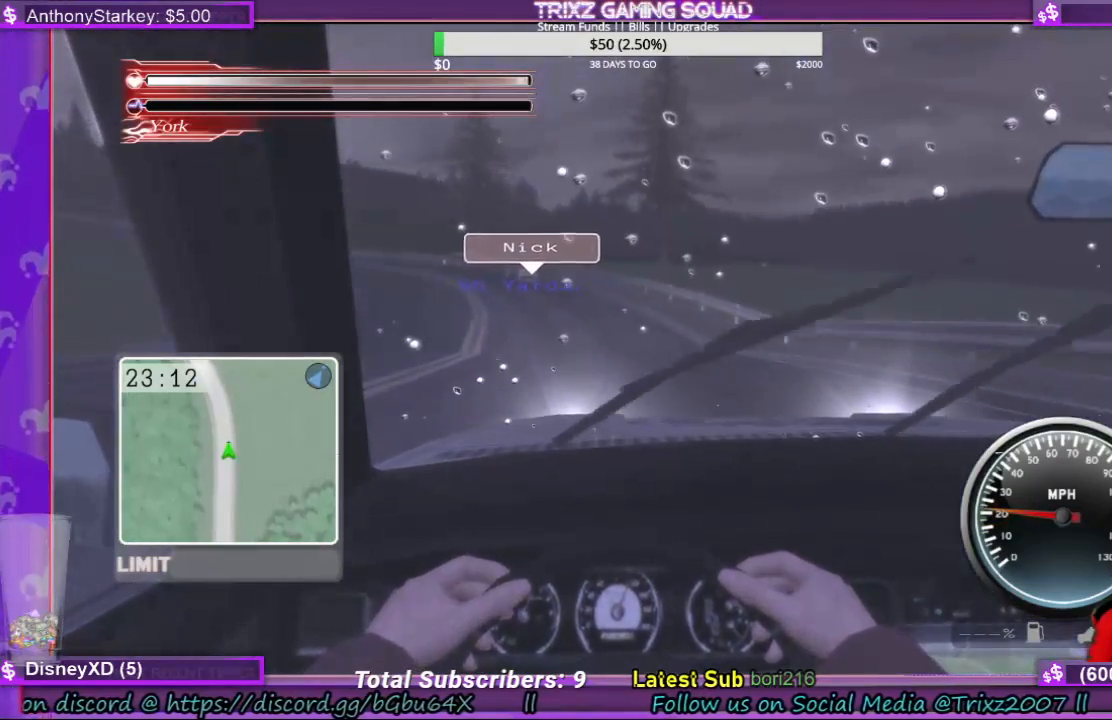
{"keys": [], "mouse": [], "events": [[267, "a", "down"], [400, "a", "up"]]}
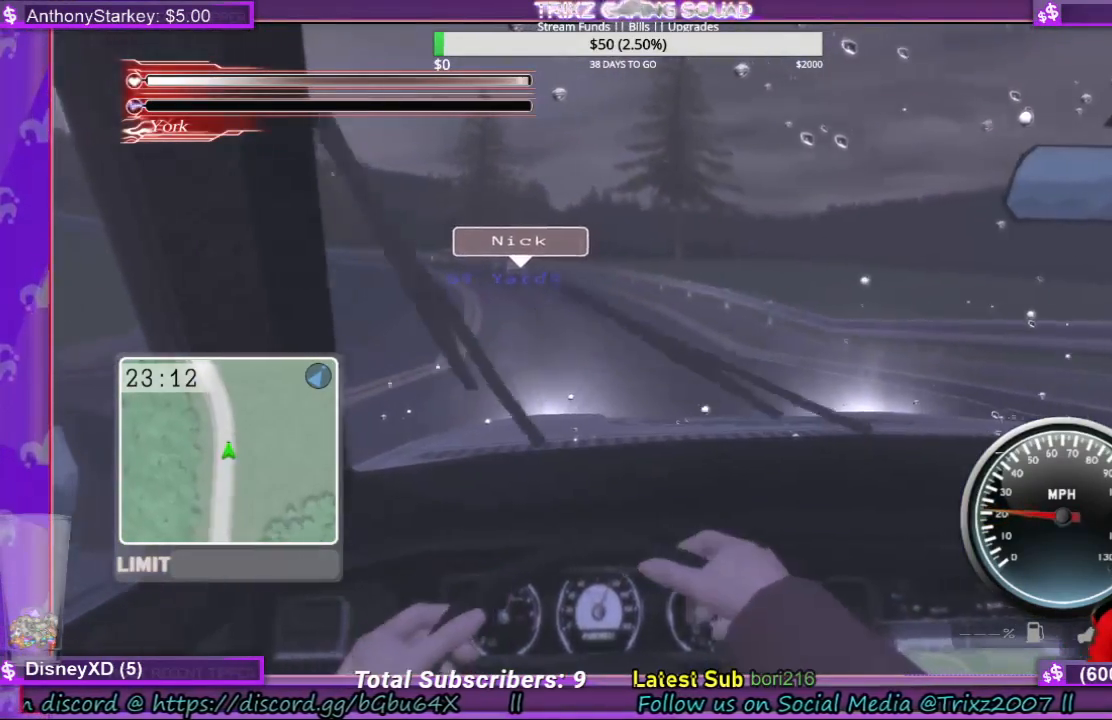
{"keys": ["w"], "mouse": [], "events": [[167, "w", "down"]]}
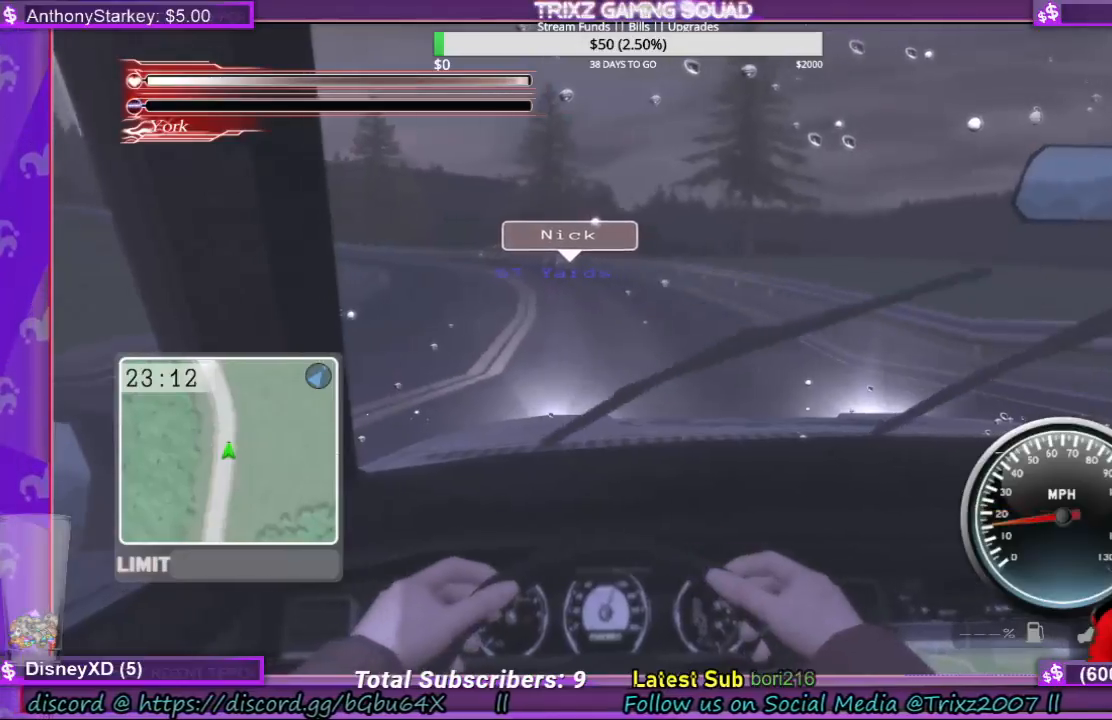
{"keys": ["w"], "mouse": [], "events": [[67, "w", "up"], [367, "w", "down"]]}
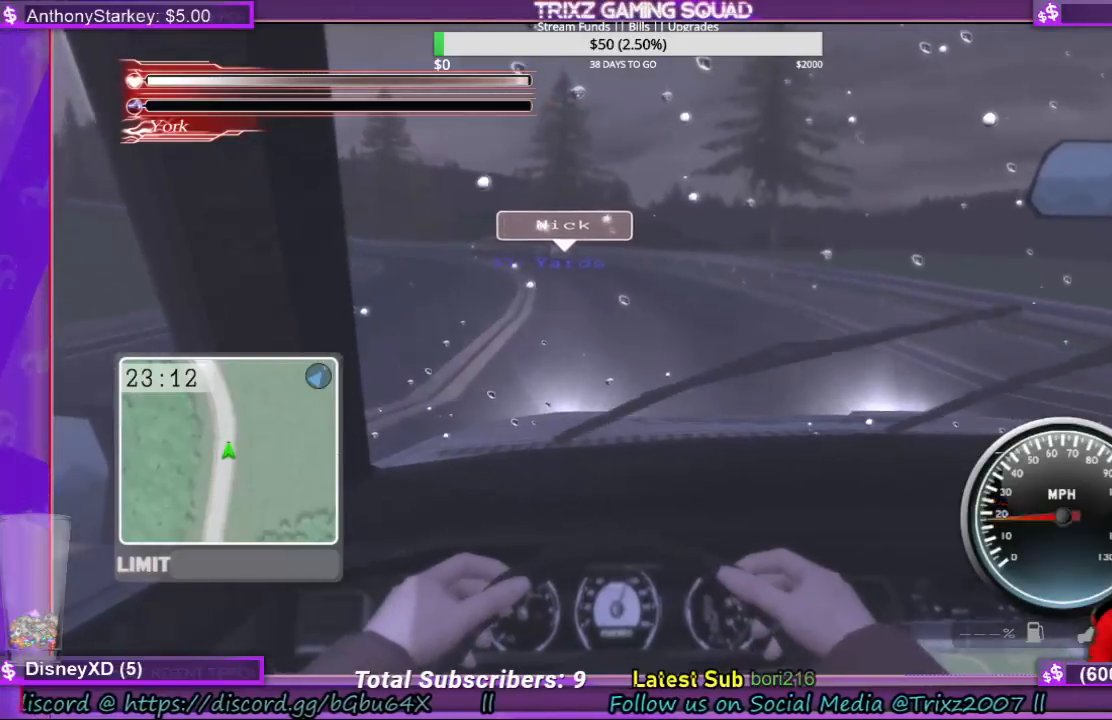
{"keys": [], "mouse": [], "events": [[33, "w", "up"], [167, "w", "down"], [233, "w", "up"], [300, "a", "down"], [367, "a", "up"]]}
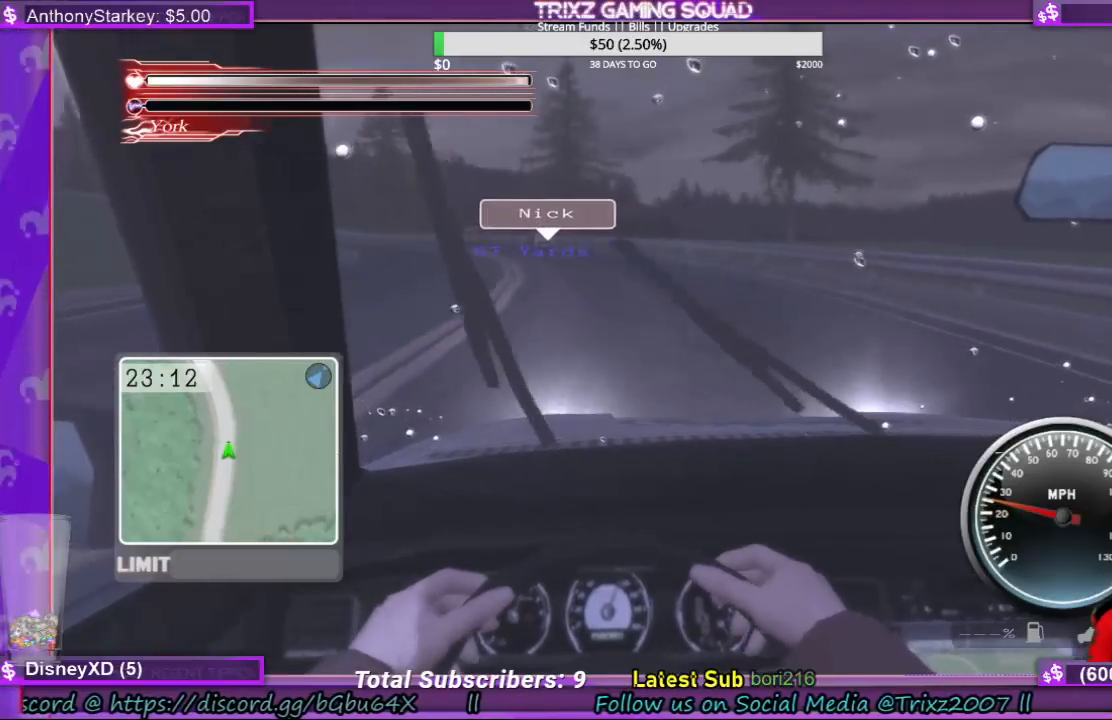
{"keys": ["w"], "mouse": [], "events": [[400, "w", "down"]]}
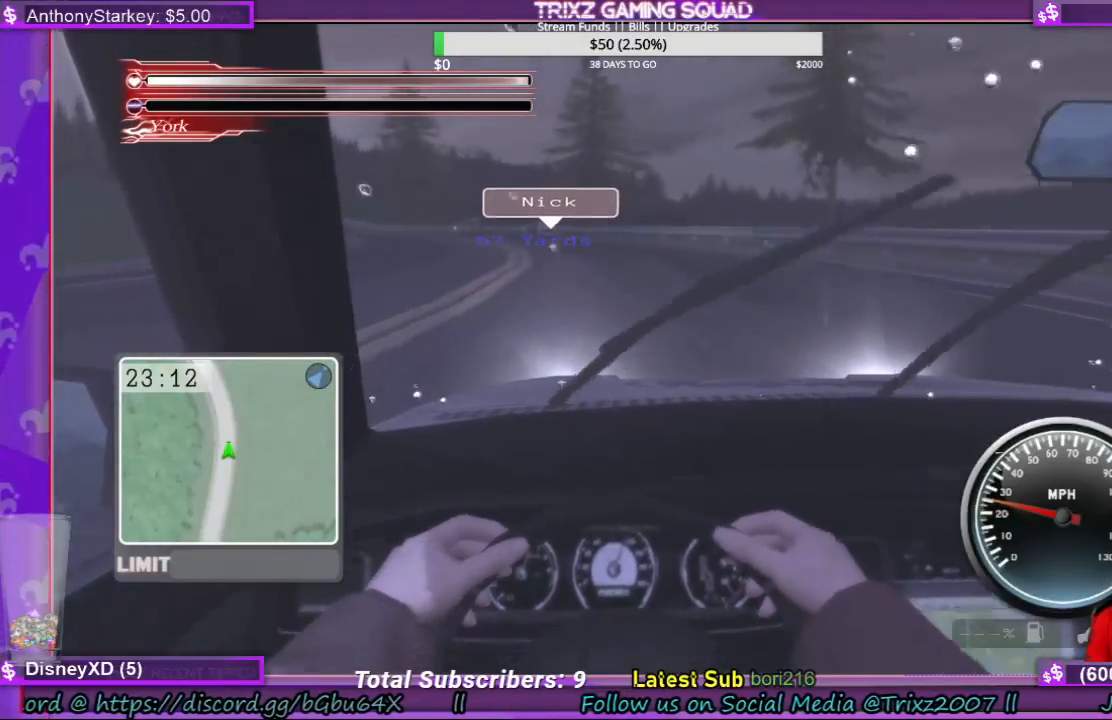
{"keys": [], "mouse": [], "events": [[33, "w", "up"], [167, "a", "down"], [233, "a", "up"]]}
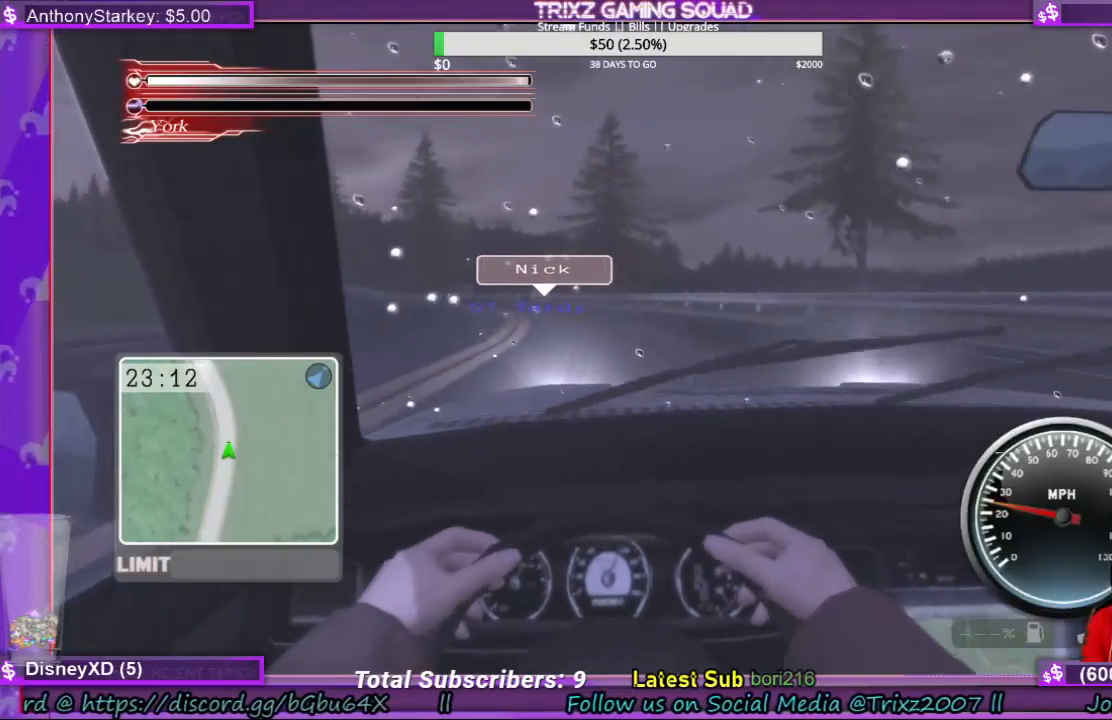
{"keys": [], "mouse": [], "events": []}
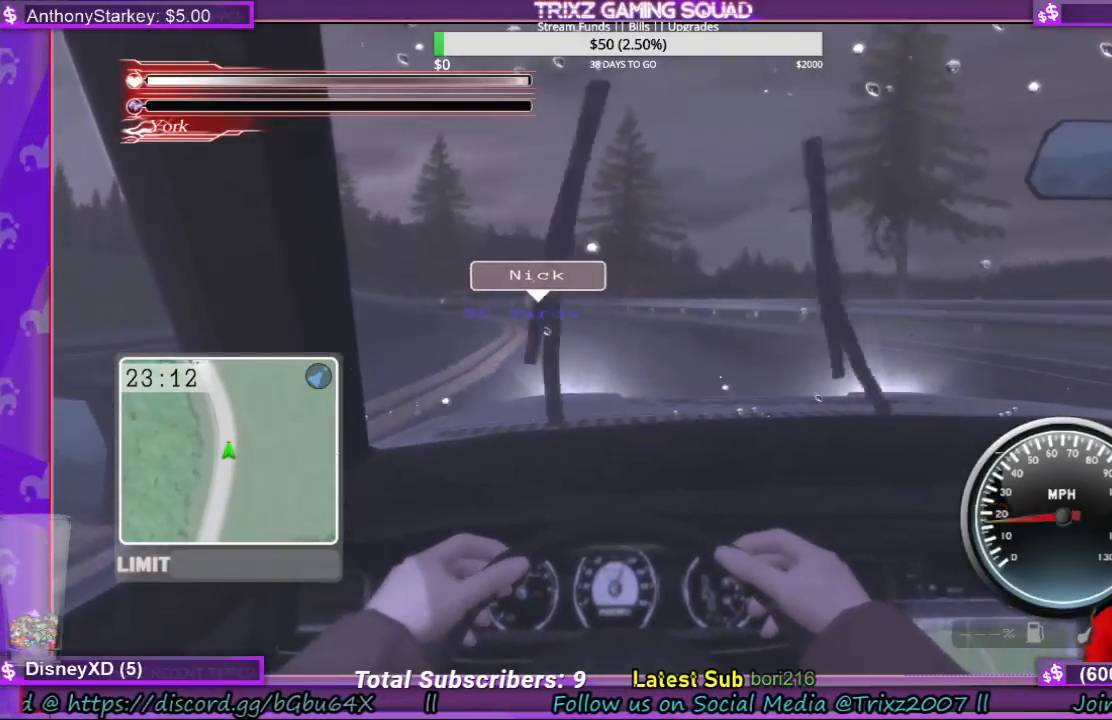
{"keys": ["w"], "mouse": [], "events": [[133, "w", "down"], [267, "w", "up"], [433, "w", "down"]]}
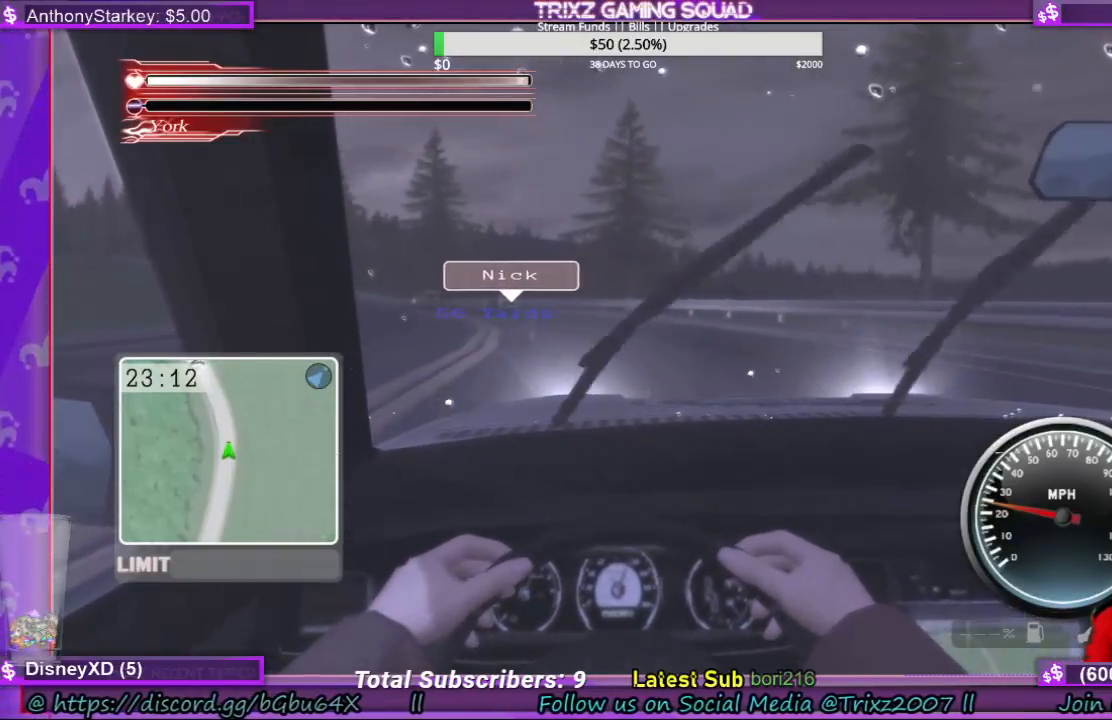
{"keys": ["a"], "mouse": [], "events": [[33, "w", "up"], [233, "w", "down"], [367, "w", "up"], [467, "a", "down"]]}
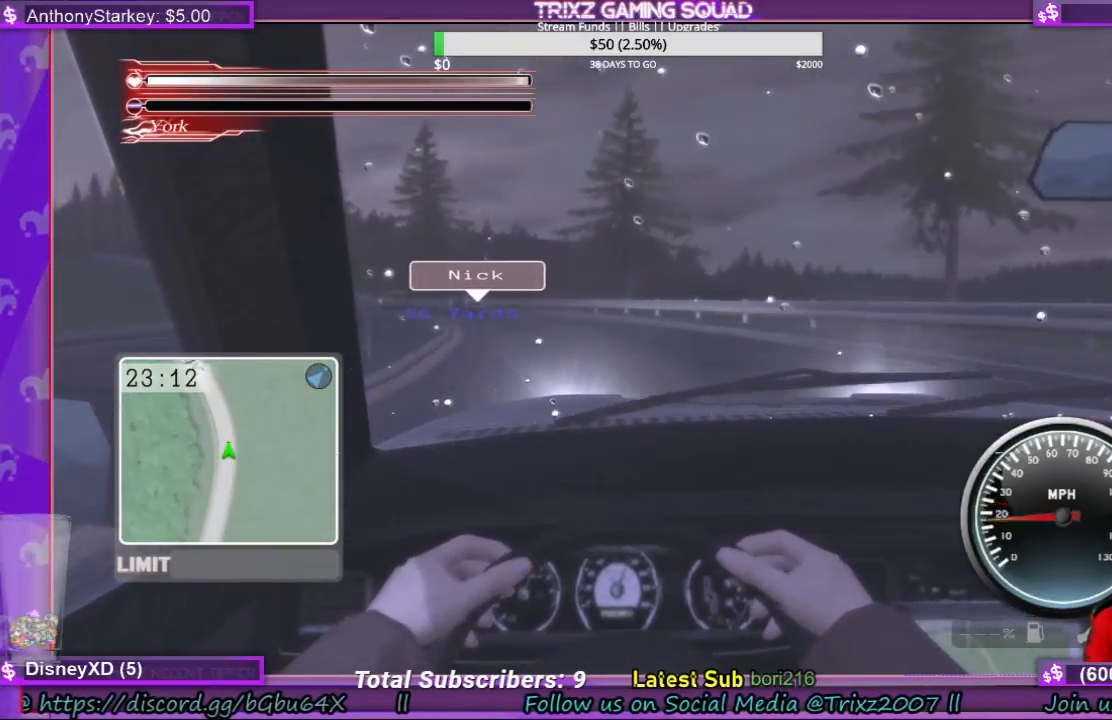
{"keys": [], "mouse": [], "events": [[33, "a", "up"], [233, "w", "down"], [300, "w", "up"], [433, "w", "down"], [500, "w", "up"]]}
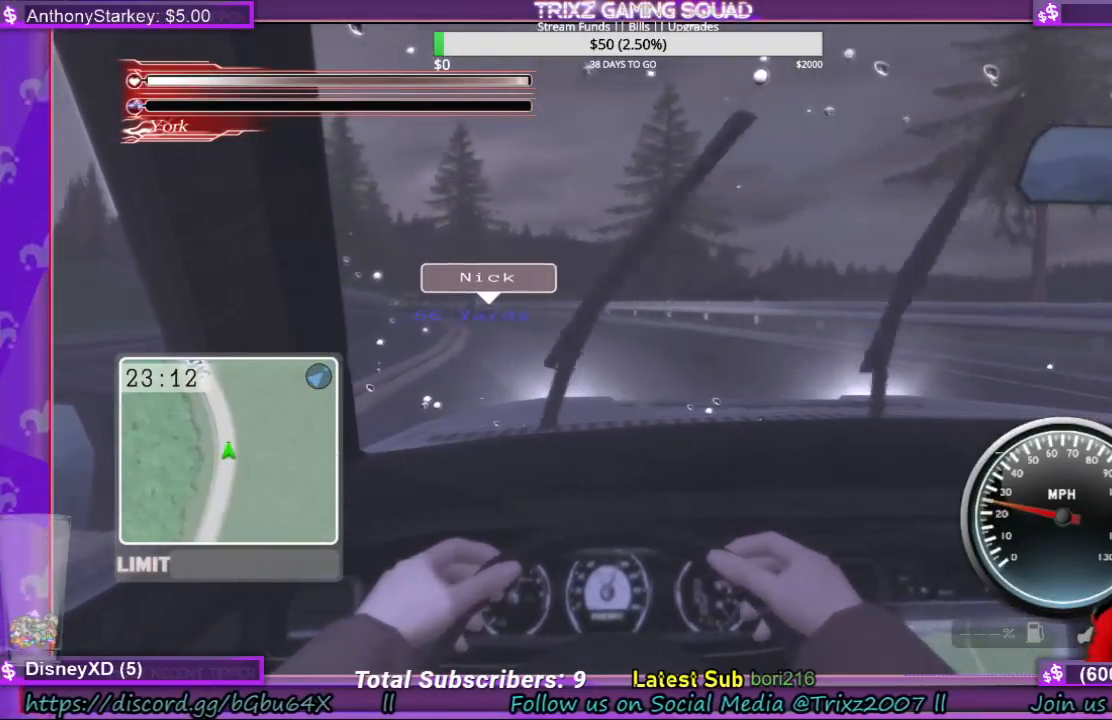
{"keys": [], "mouse": [], "events": [[100, "a", "down"], [200, "a", "up"], [333, "a", "down"], [333, "w", "down"], [400, "a", "up"], [400, "w", "up"]]}
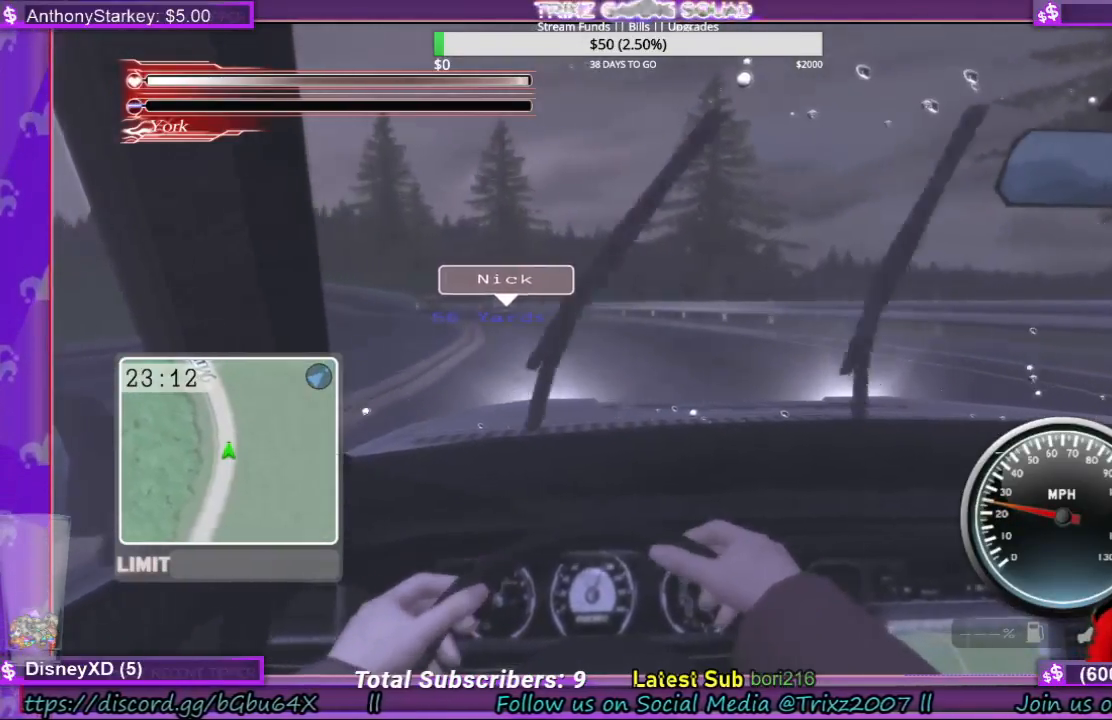
{"keys": [], "mouse": [], "events": []}
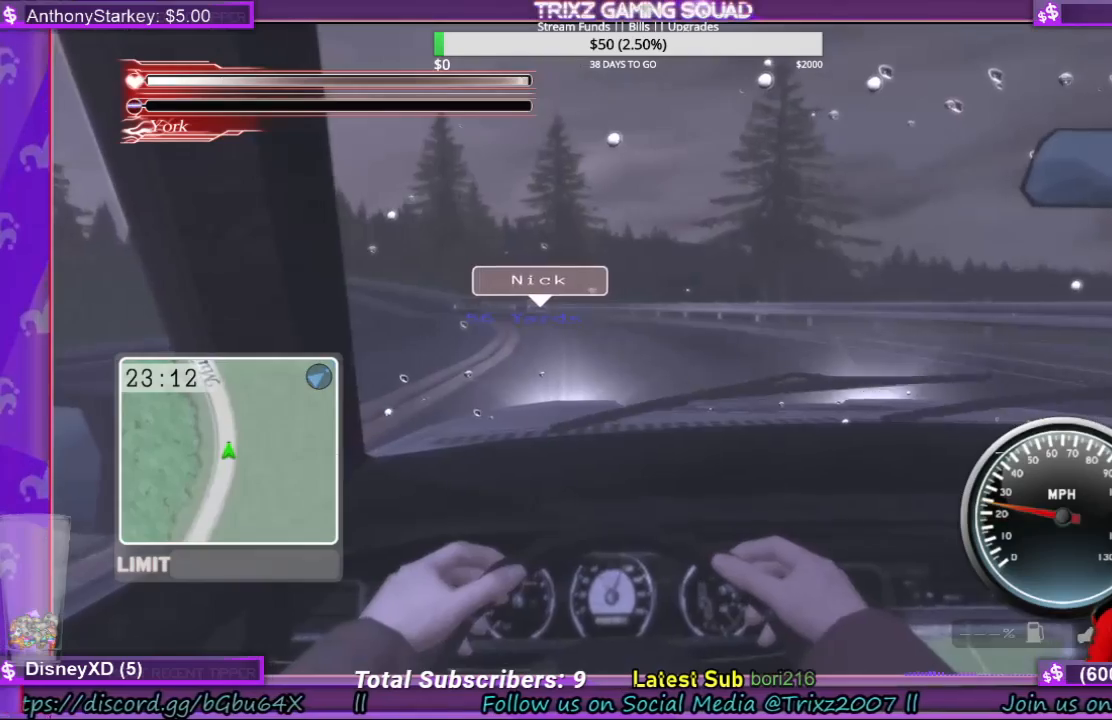
{"keys": [], "mouse": [], "events": [[133, "w", "down"], [267, "w", "up"], [400, "a", "down"], [467, "a", "up"]]}
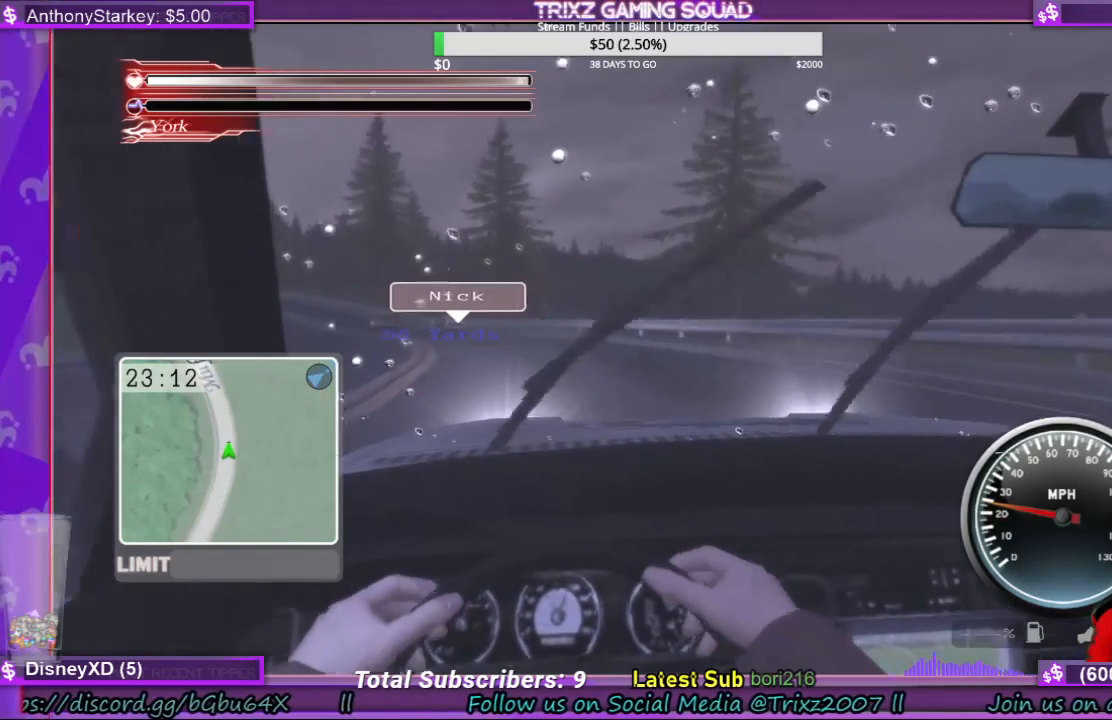
{"keys": ["w"], "mouse": [], "events": [[433, "w", "down"]]}
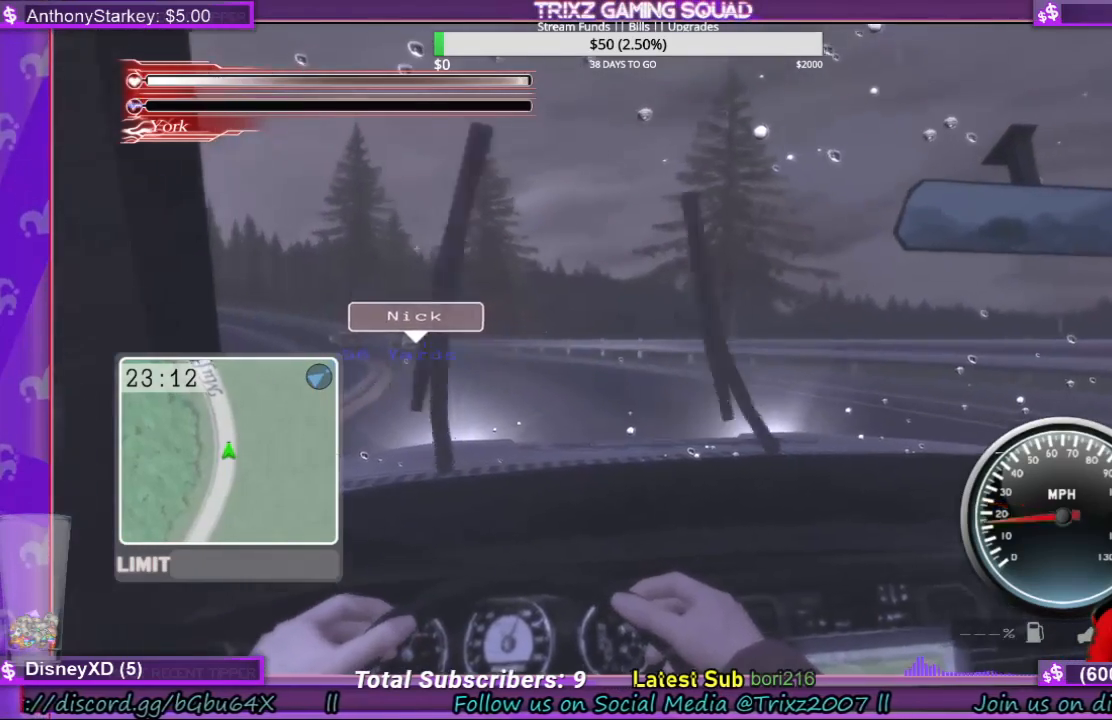
{"keys": [], "mouse": [], "events": [[33, "w", "up"]]}
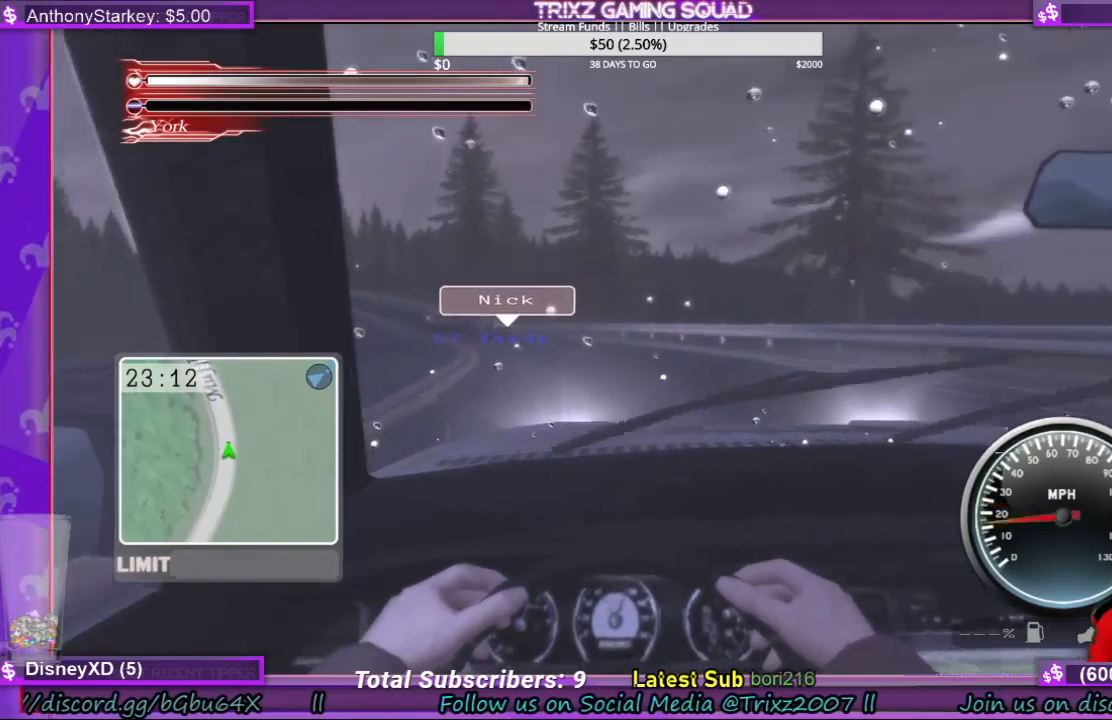
{"keys": [], "mouse": [], "events": [[100, "w", "down"], [200, "w", "up"], [333, "w", "down"], [500, "w", "up"]]}
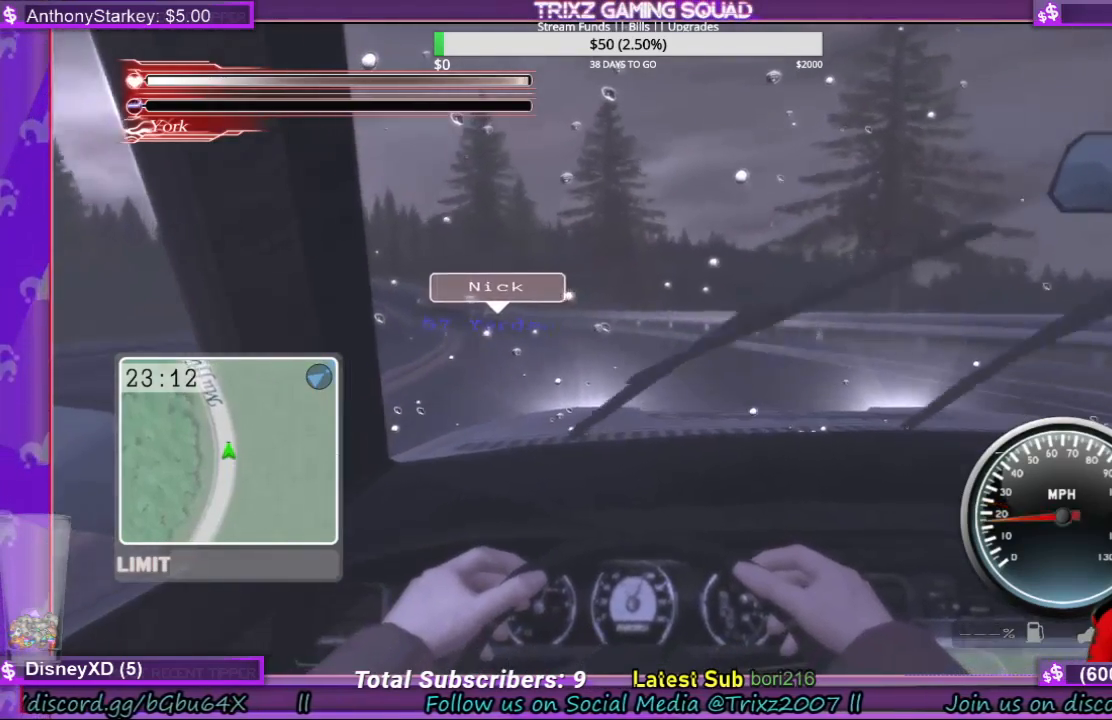
{"keys": [], "mouse": [], "events": [[100, "w", "down"], [233, "w", "up"], [333, "a", "down"], [467, "a", "up"]]}